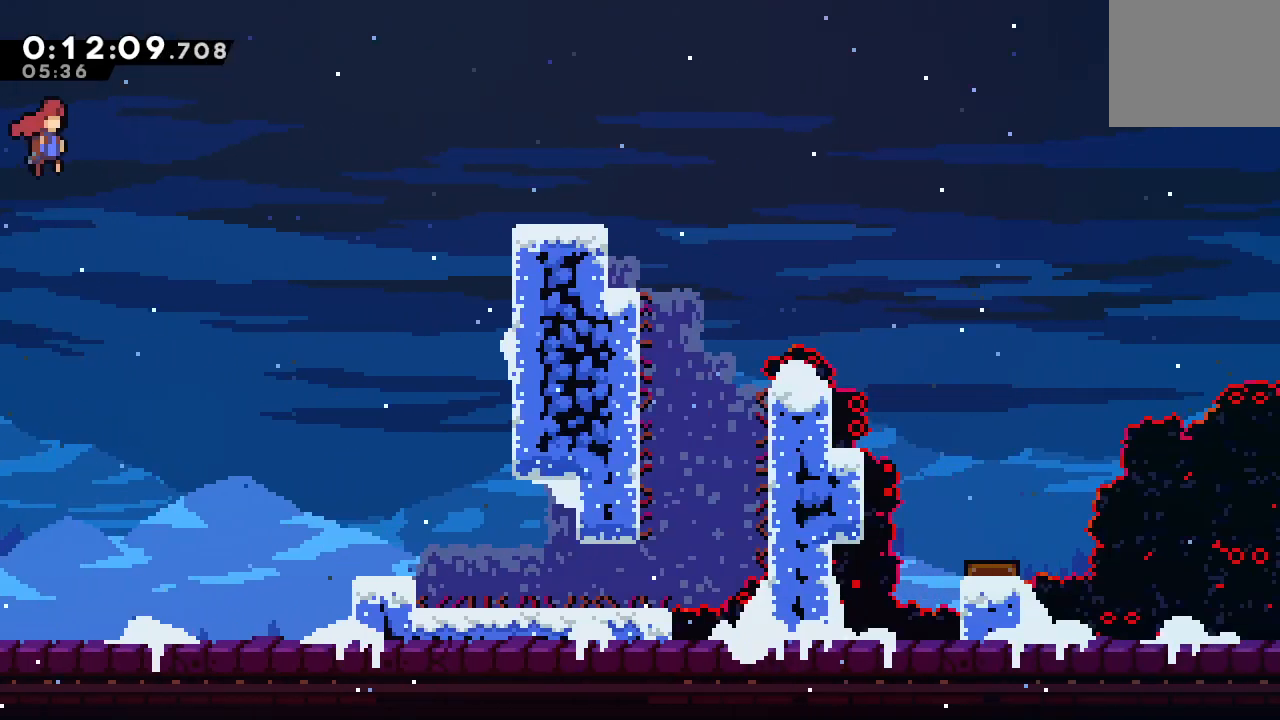
Gameplay with a controller (PlayStation layout); each line is a JSON object with the inputs held at the frame after it. "events" lists button and stick changes between this image and that frame as [ms after this image, input, new state], when the widget could be followed in between. Not read: L3 R2 R3.
{"buttons": ["DPAD_RIGHT"], "left_stick": "center", "right_stick": "center", "events": [[483, "CIRCLE", "up"], [483, "R1", "up"]]}
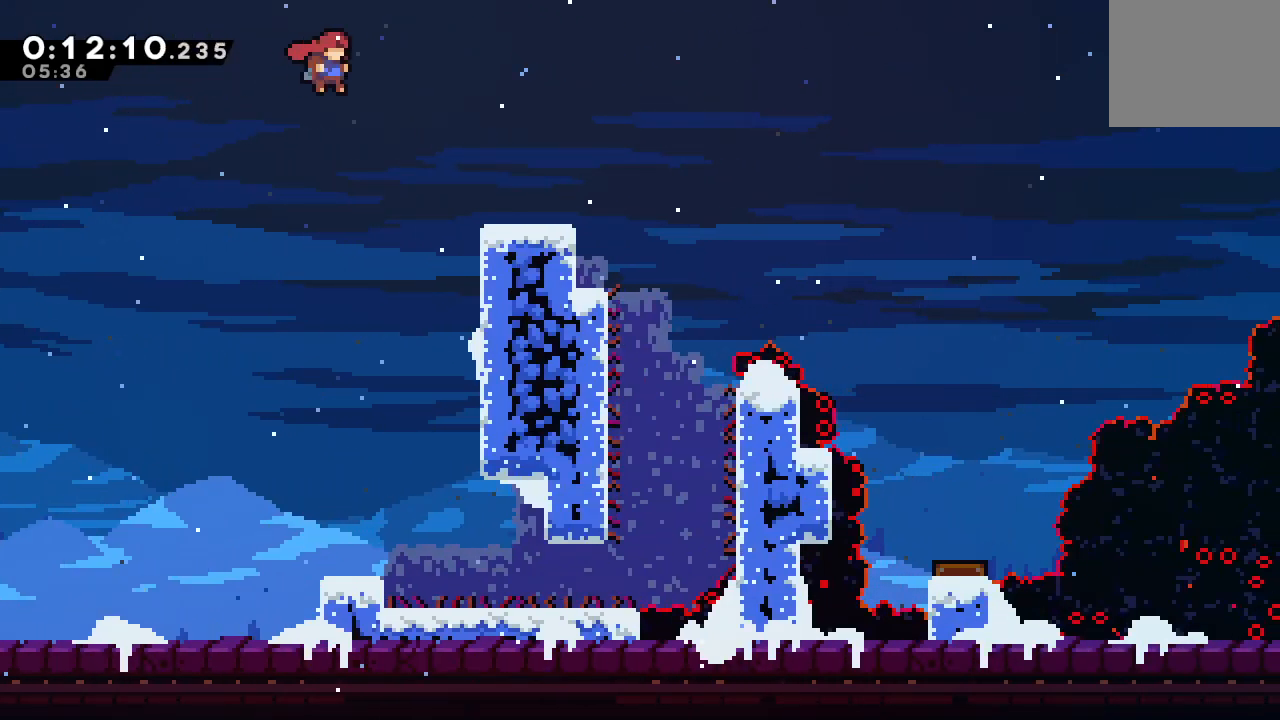
{"buttons": ["CIRCLE", "DPAD_RIGHT"], "left_stick": "center", "right_stick": "center", "events": [[167, "DPAD_DOWN", "down"], [200, "CROSS", "down"], [317, "CROSS", "up"], [383, "DPAD_DOWN", "up"], [400, "CIRCLE", "down"]]}
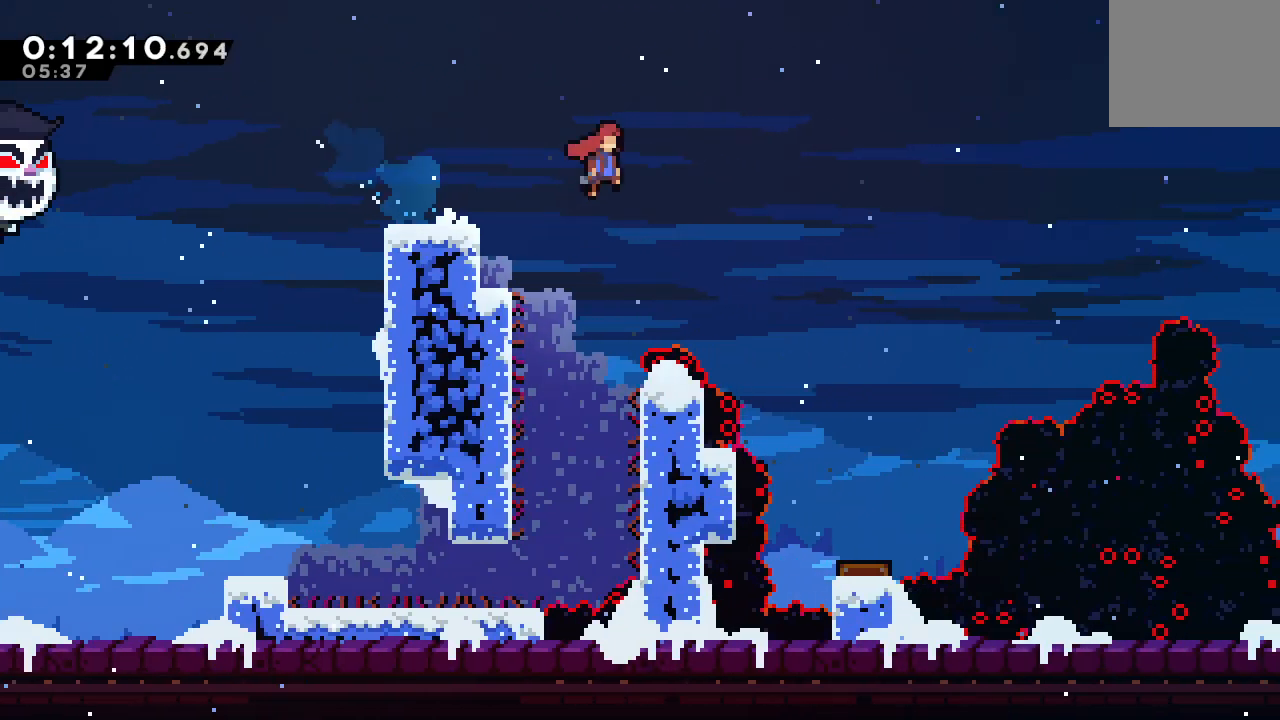
{"buttons": ["CROSS", "CIRCLE", "DPAD_RIGHT"], "left_stick": "center", "right_stick": "center", "events": [[483, "CROSS", "down"]]}
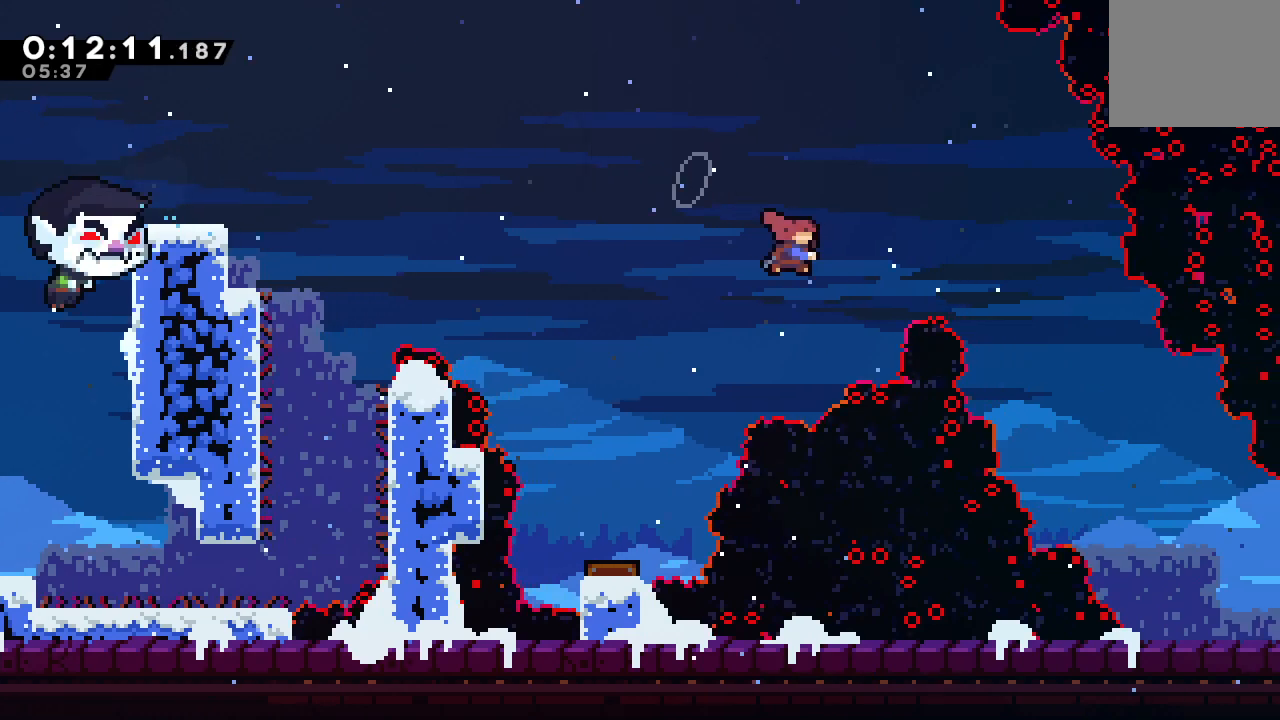
{"buttons": ["DPAD_DOWN", "DPAD_RIGHT"], "left_stick": "center", "right_stick": "center", "events": [[67, "CROSS", "up"], [83, "CIRCLE", "up"], [117, "DPAD_DOWN", "down"]]}
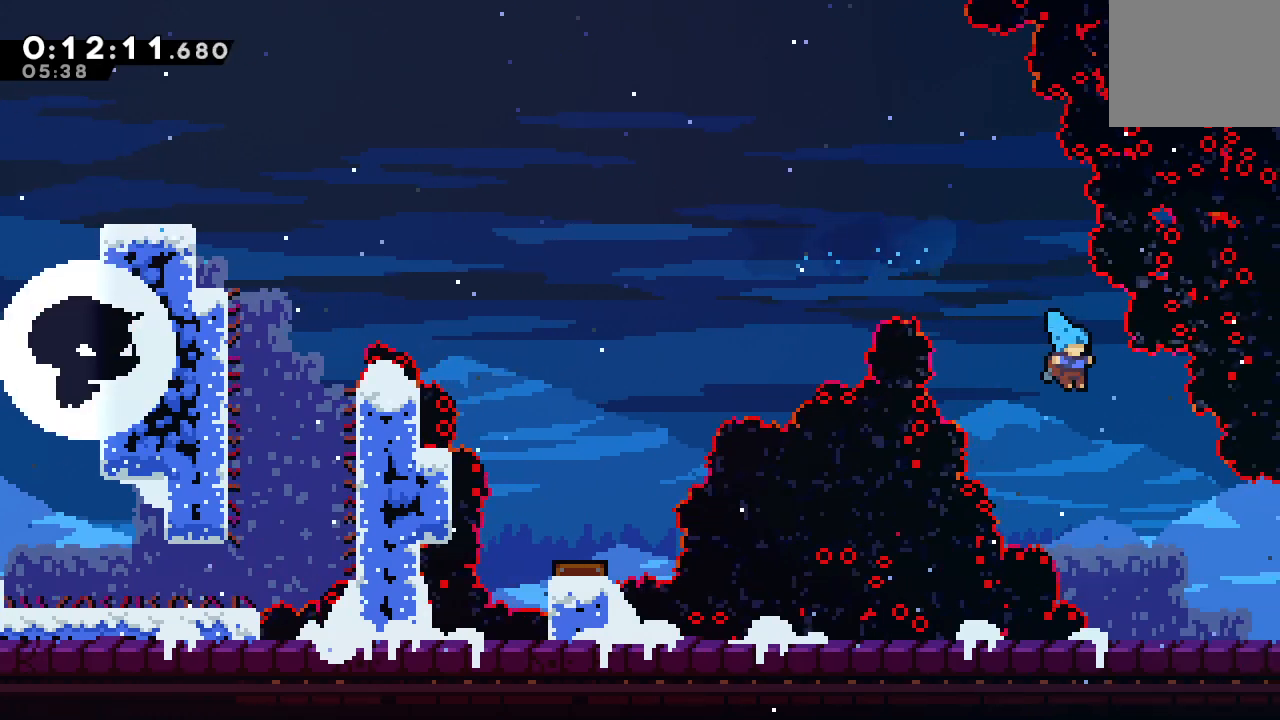
{"buttons": ["CIRCLE", "DPAD_RIGHT"], "left_stick": "center", "right_stick": "center", "events": [[333, "L1", "down"], [467, "CIRCLE", "down"], [467, "DPAD_DOWN", "up"], [483, "L1", "up"]]}
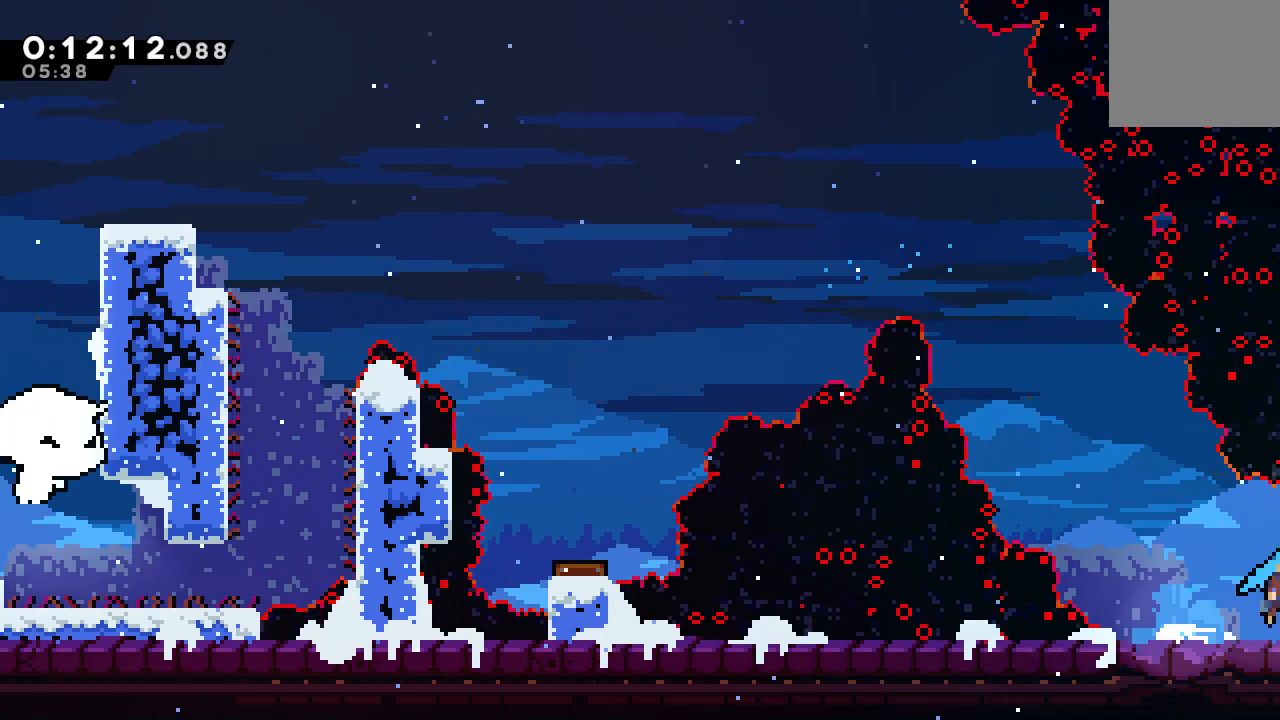
{"buttons": ["CIRCLE", "DPAD_RIGHT"], "left_stick": "center", "right_stick": "center", "events": [[50, "DPAD_RIGHT", "up"], [150, "DPAD_RIGHT", "down"]]}
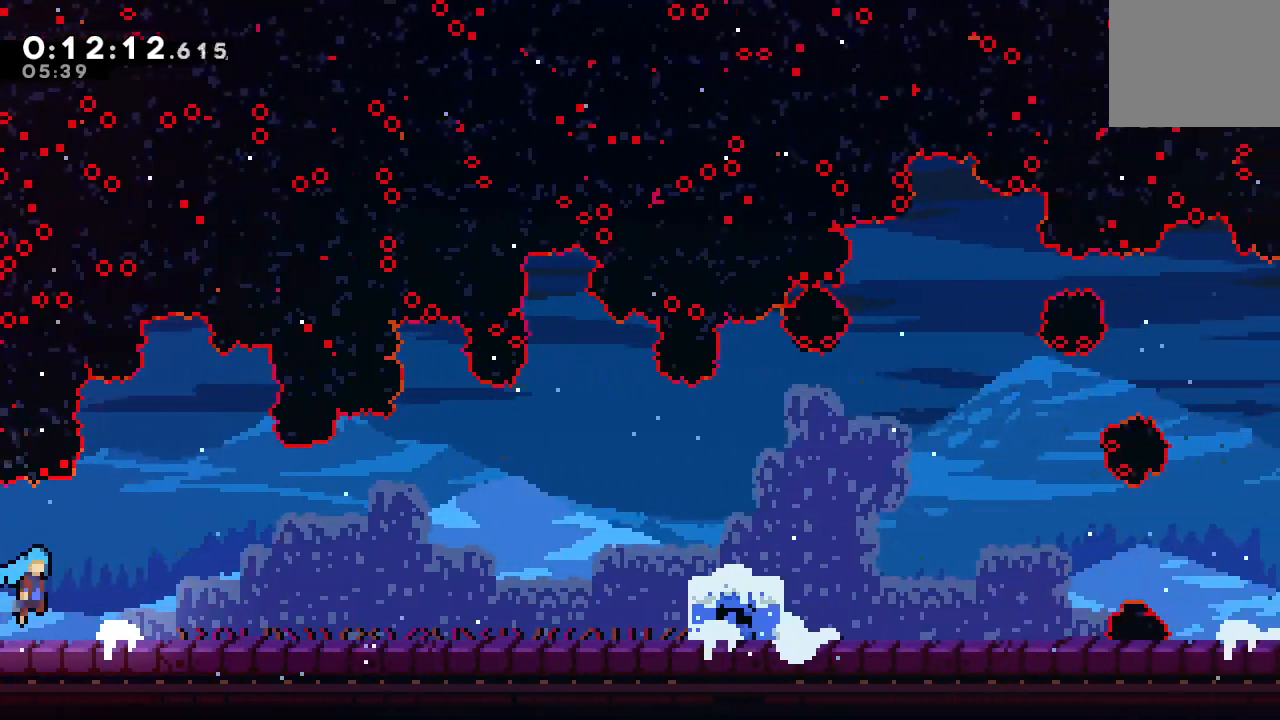
{"buttons": ["DPAD_RIGHT"], "left_stick": "center", "right_stick": "center", "events": [[400, "CIRCLE", "up"]]}
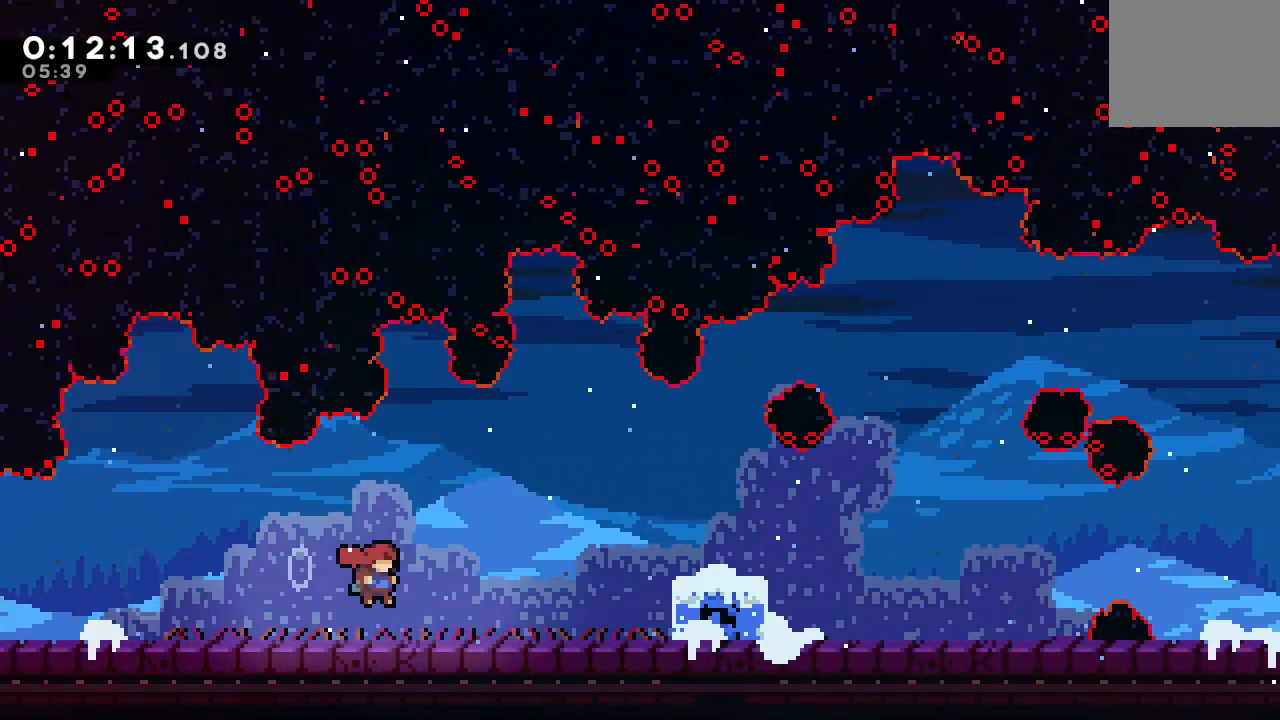
{"buttons": ["DPAD_RIGHT"], "left_stick": "center", "right_stick": "center", "events": [[83, "CIRCLE", "down"], [267, "CIRCLE", "up"], [300, "DPAD_DOWN", "down"], [350, "CROSS", "down"], [450, "CROSS", "up"], [500, "DPAD_DOWN", "up"]]}
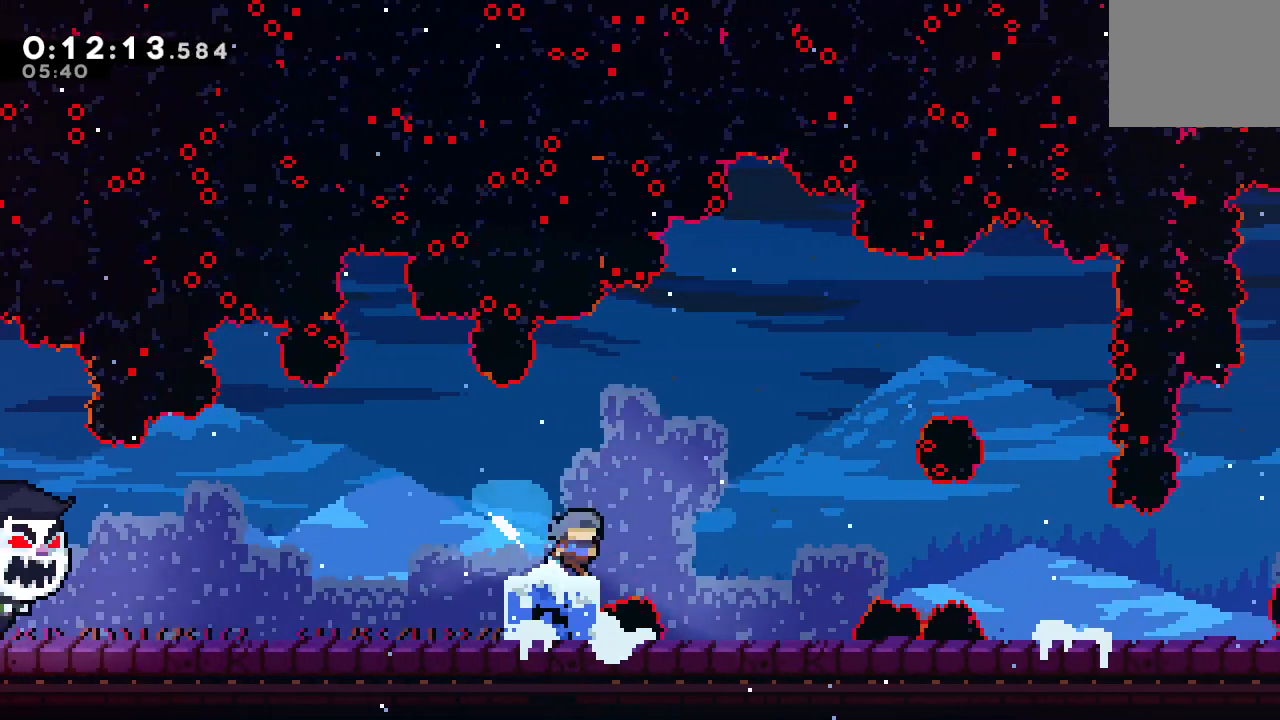
{"buttons": ["DPAD_RIGHT"], "left_stick": "center", "right_stick": "center", "events": [[33, "CIRCLE", "down"], [150, "CIRCLE", "up"]]}
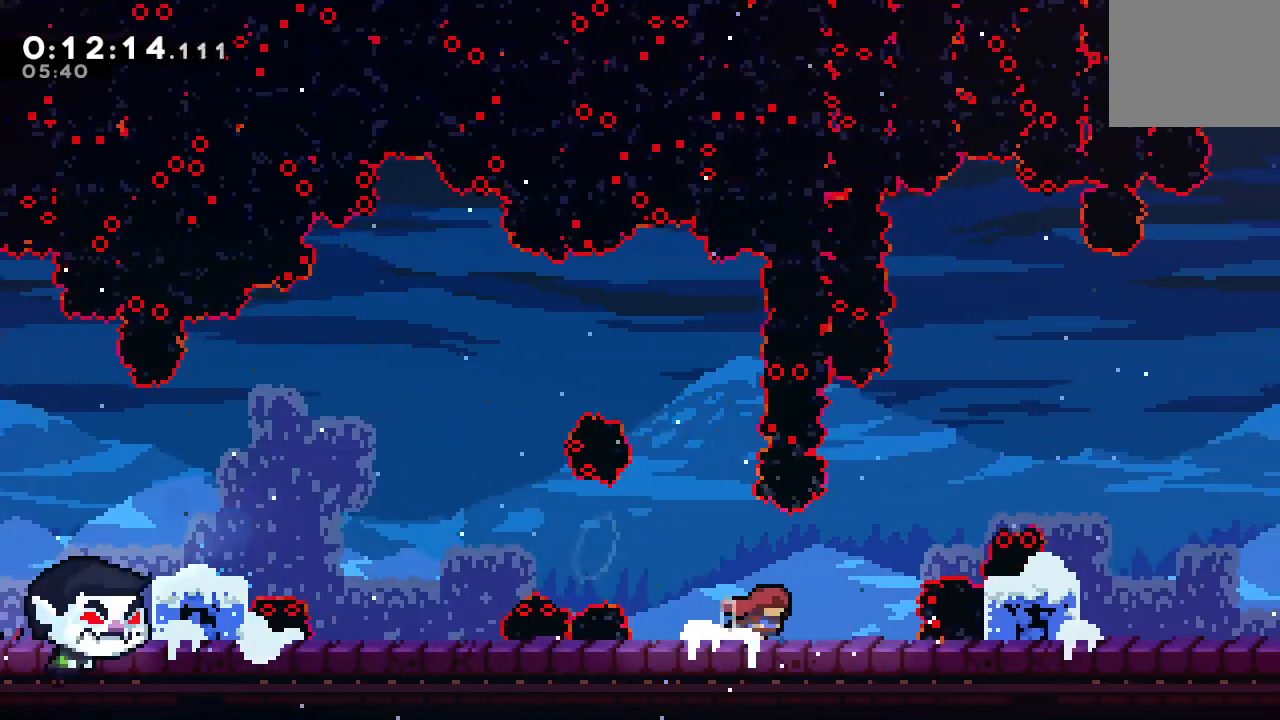
{"buttons": ["CIRCLE", "DPAD_DOWN", "DPAD_RIGHT"], "left_stick": "center", "right_stick": "center", "events": [[50, "CIRCLE", "down"], [200, "CIRCLE", "up"], [233, "DPAD_DOWN", "down"], [283, "CROSS", "down"], [367, "CROSS", "up"], [483, "CIRCLE", "down"]]}